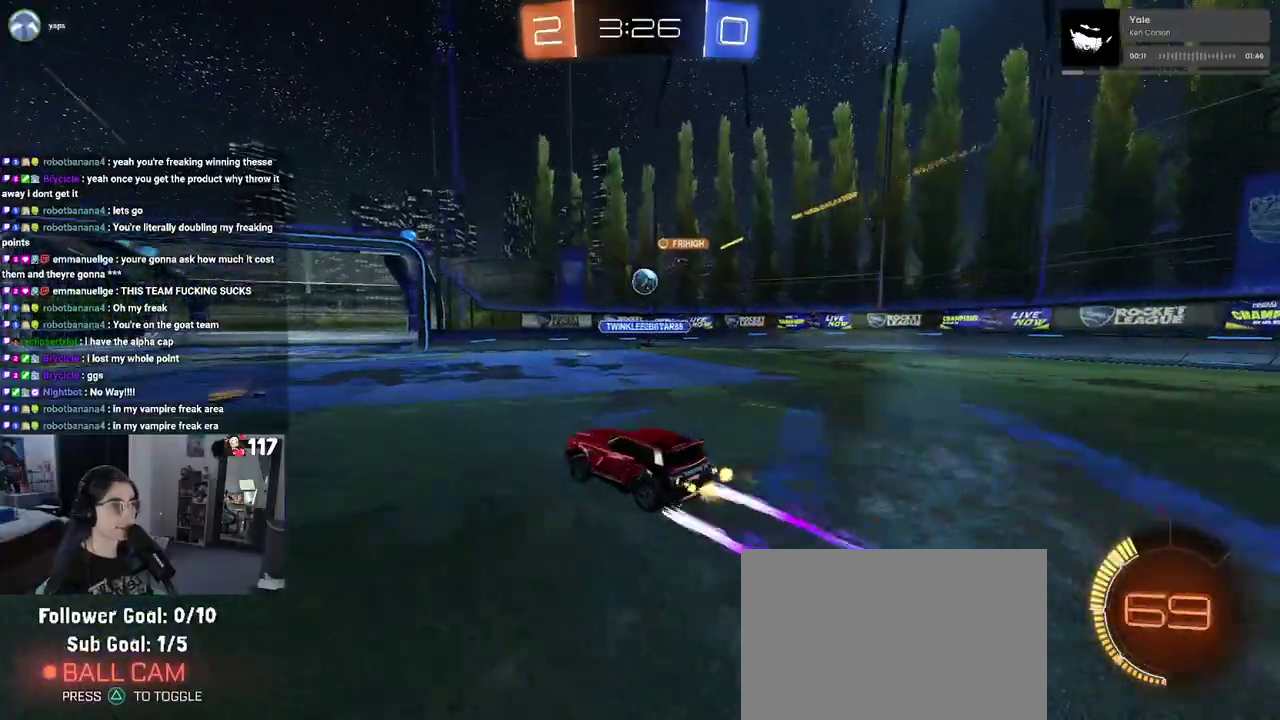
Gameplay with a controller (PlayStation layout); each line is a JSON object with the inputs held at the frame after it. "events" lists button and stick changes between this image and that frame as [ms after this image, input, new state], when the widget could be followed in between. Not read: START.
{"buttons": ["L2"], "left_stick": "right", "right_stick": "center", "events": [[33, "left_stick", "center"], [167, "left_stick", "up-right"], [217, "L2", "down"], [217, "R2", "up"], [217, "left_stick", "right"]]}
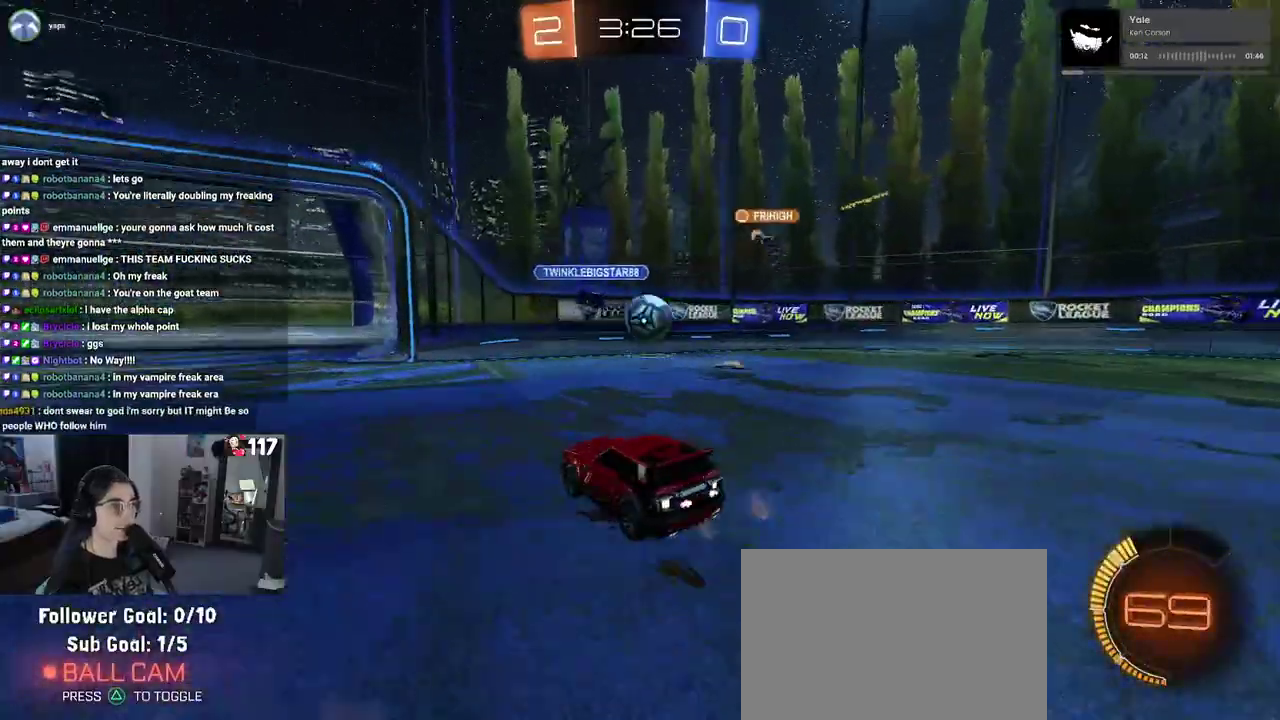
{"buttons": ["CROSS", "R1", "R2"], "left_stick": "left", "right_stick": "center", "events": [[150, "left_stick", "center"], [183, "CROSS", "down"], [183, "R1", "down"], [183, "R2", "down"], [217, "left_stick", "down-left"], [233, "L2", "up"], [467, "left_stick", "left"]]}
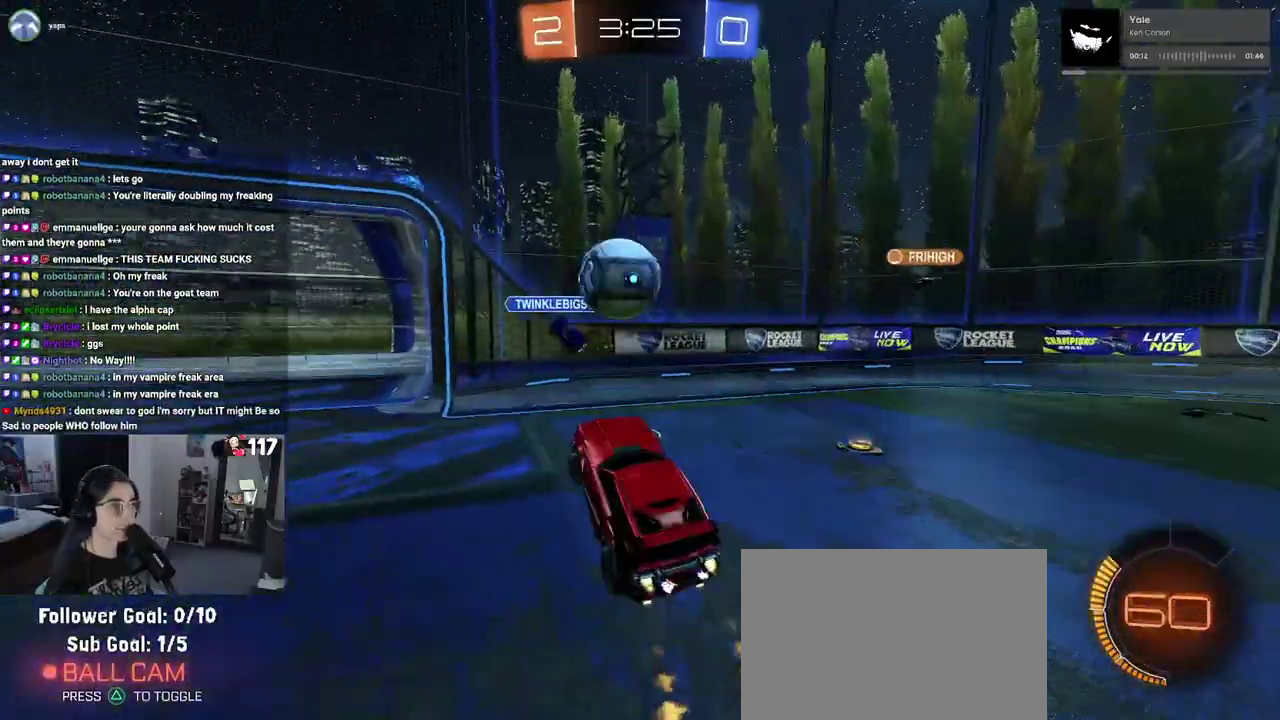
{"buttons": ["R1", "R2"], "left_stick": "down", "right_stick": "center", "events": [[33, "CROSS", "up"], [67, "left_stick", "center"], [150, "left_stick", "up-left"], [200, "CROSS", "down"], [300, "left_stick", "left"], [350, "left_stick", "down-left"], [417, "CROSS", "up"], [450, "left_stick", "down"]]}
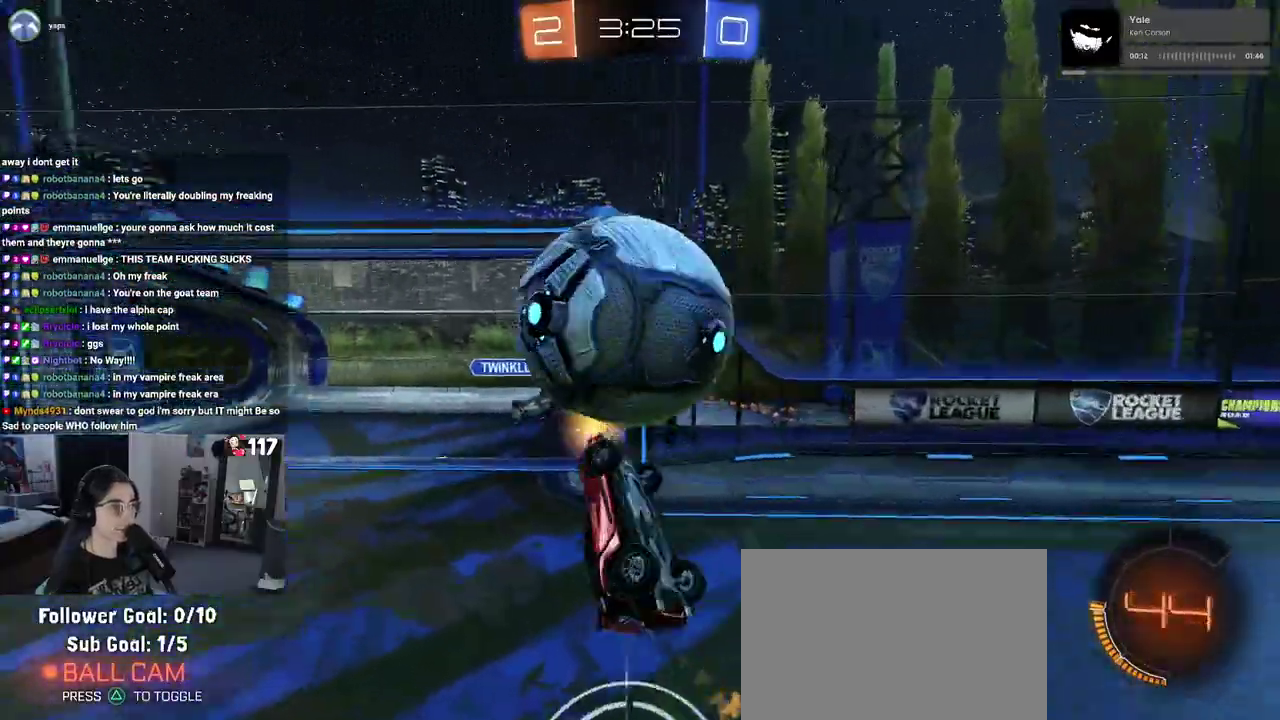
{"buttons": ["TRIANGLE", "R2"], "left_stick": "center", "right_stick": "center", "events": [[17, "R1", "up"], [67, "left_stick", "down-right"], [300, "left_stick", "right"], [350, "left_stick", "up-right"], [417, "left_stick", "up"], [450, "TRIANGLE", "down"], [467, "left_stick", "center"]]}
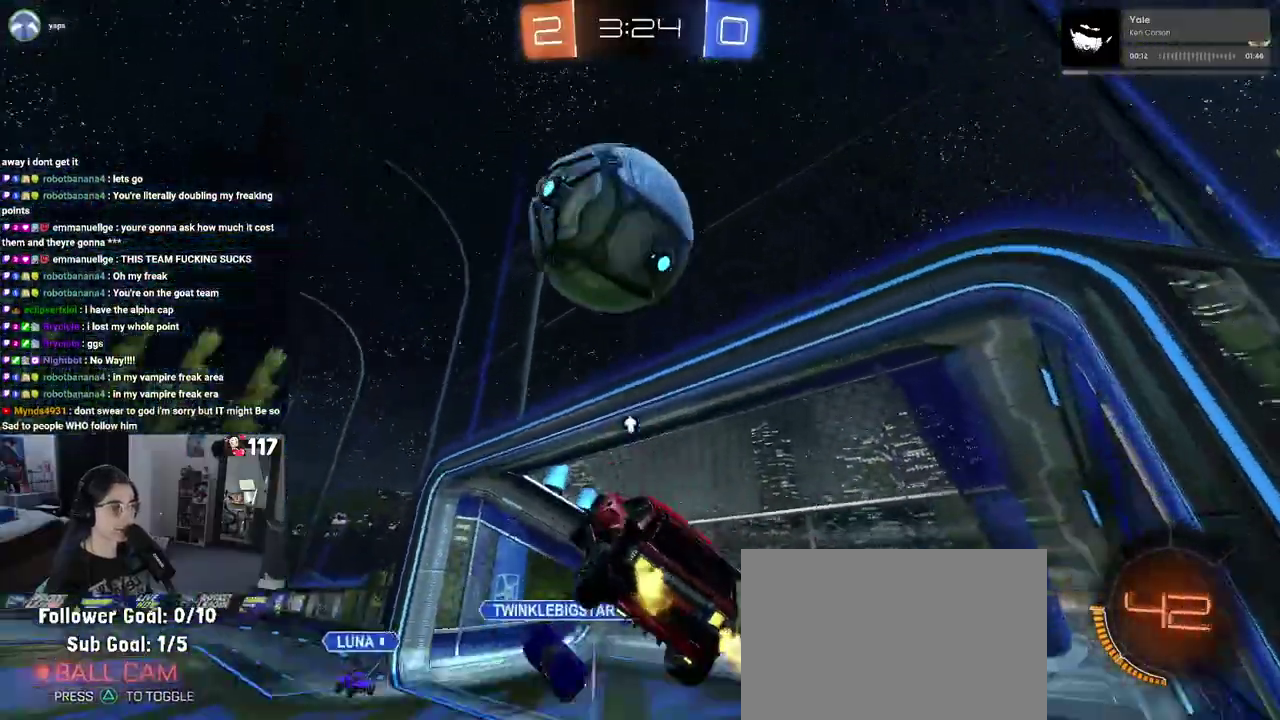
{"buttons": ["R2"], "left_stick": "center", "right_stick": "center", "events": [[67, "TRIANGLE", "up"], [300, "TRIANGLE", "down"], [333, "left_stick", "up-left"], [450, "TRIANGLE", "up"], [450, "left_stick", "center"]]}
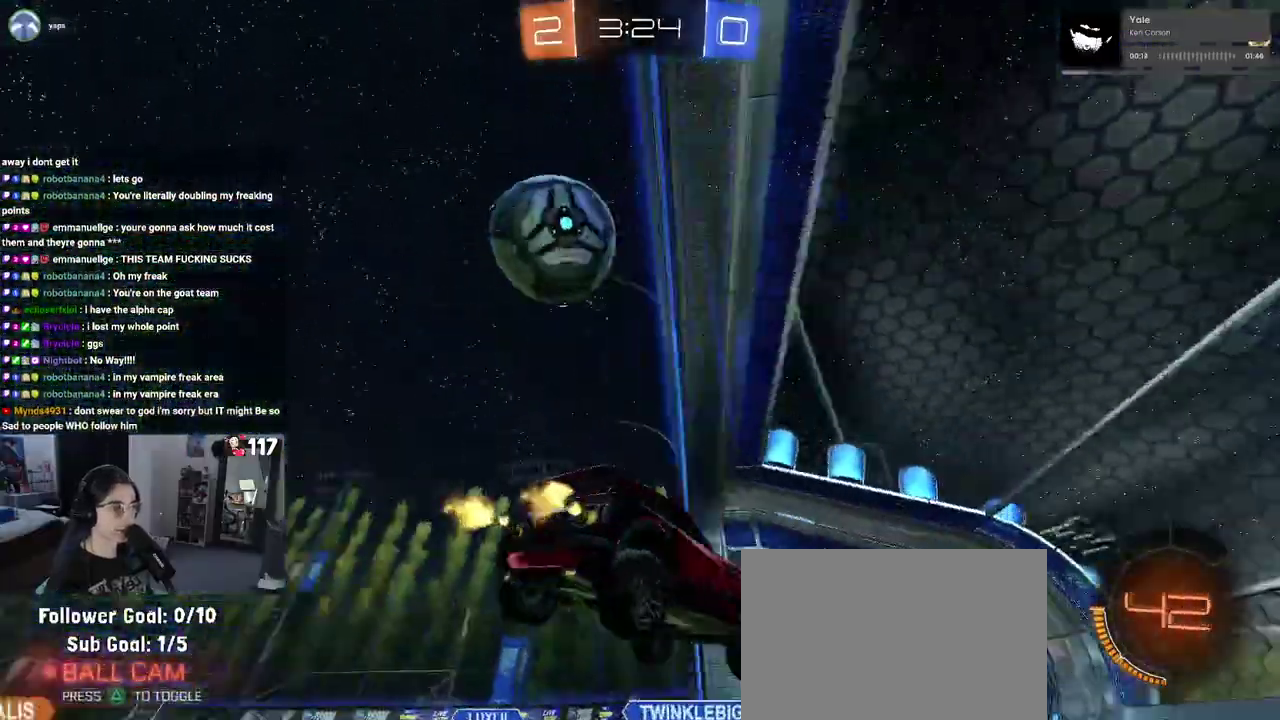
{"buttons": ["R2"], "left_stick": "up-left", "right_stick": "center", "events": [[133, "left_stick", "up-left"]]}
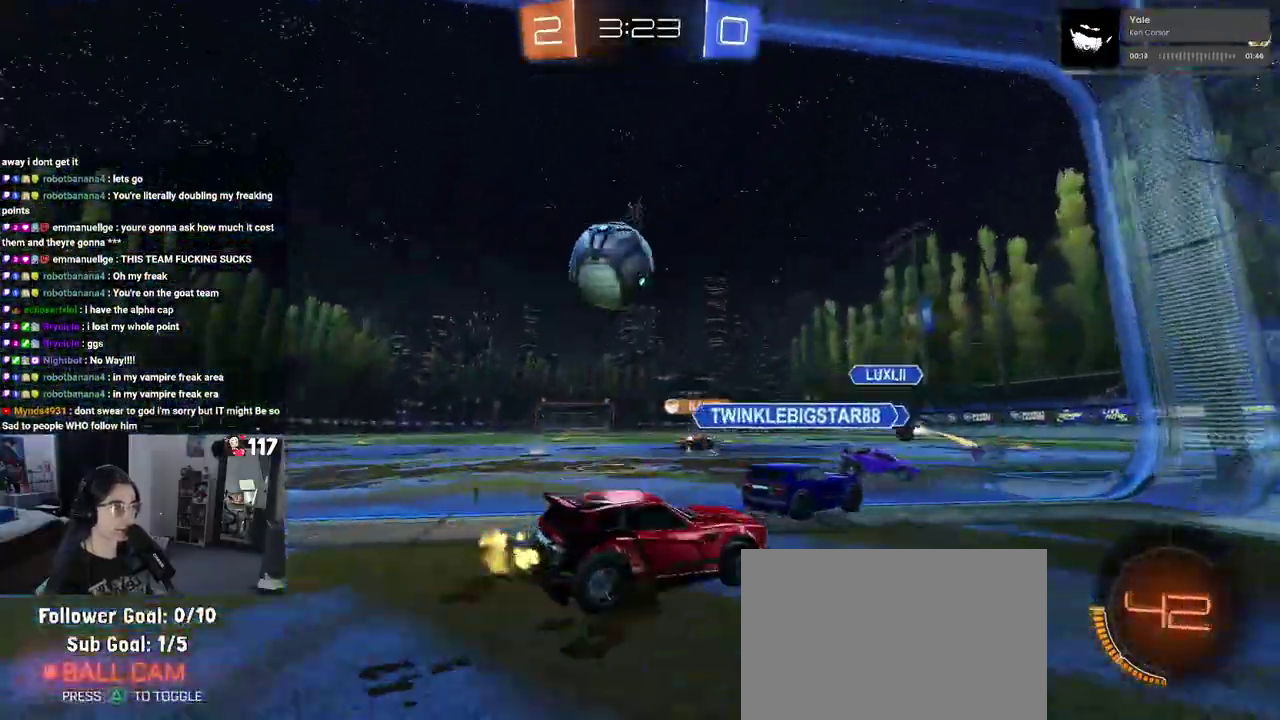
{"buttons": ["R2"], "left_stick": "center", "right_stick": "center"}
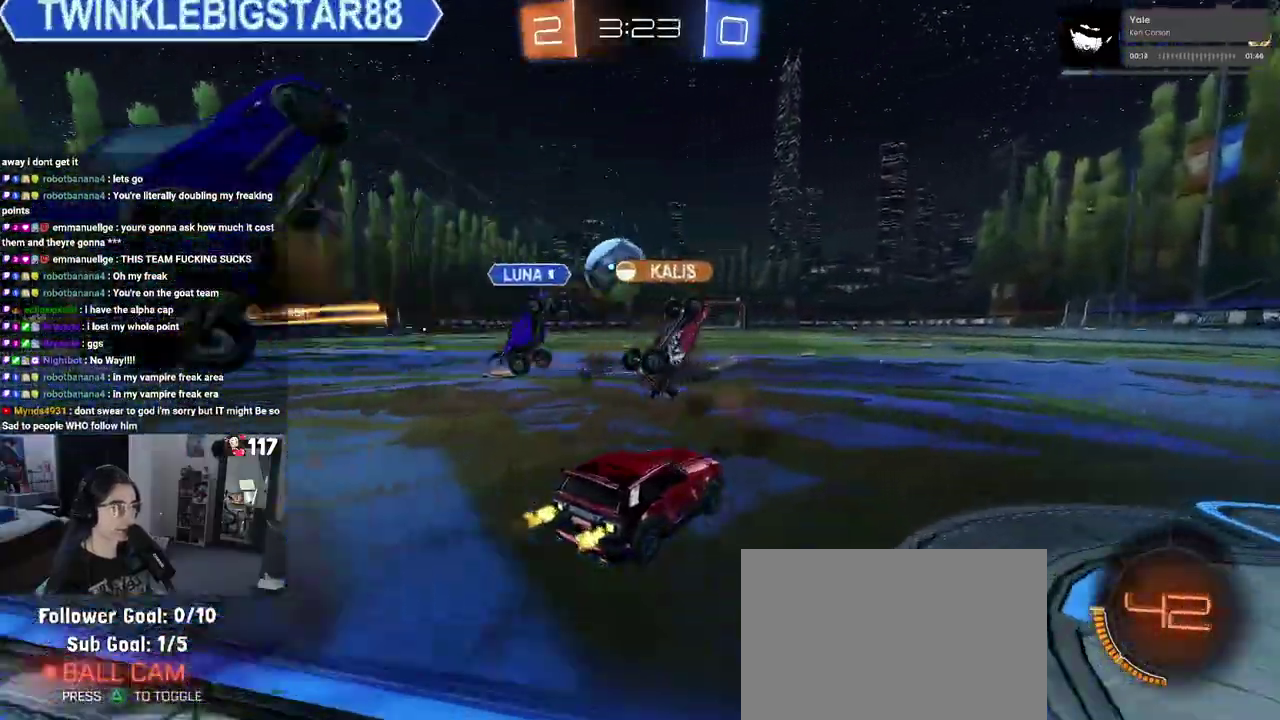
{"buttons": ["CROSS", "R1", "R2"], "left_stick": "up-left", "right_stick": "center", "events": [[467, "CROSS", "down"], [467, "R1", "down"], [483, "left_stick", "up-left"]]}
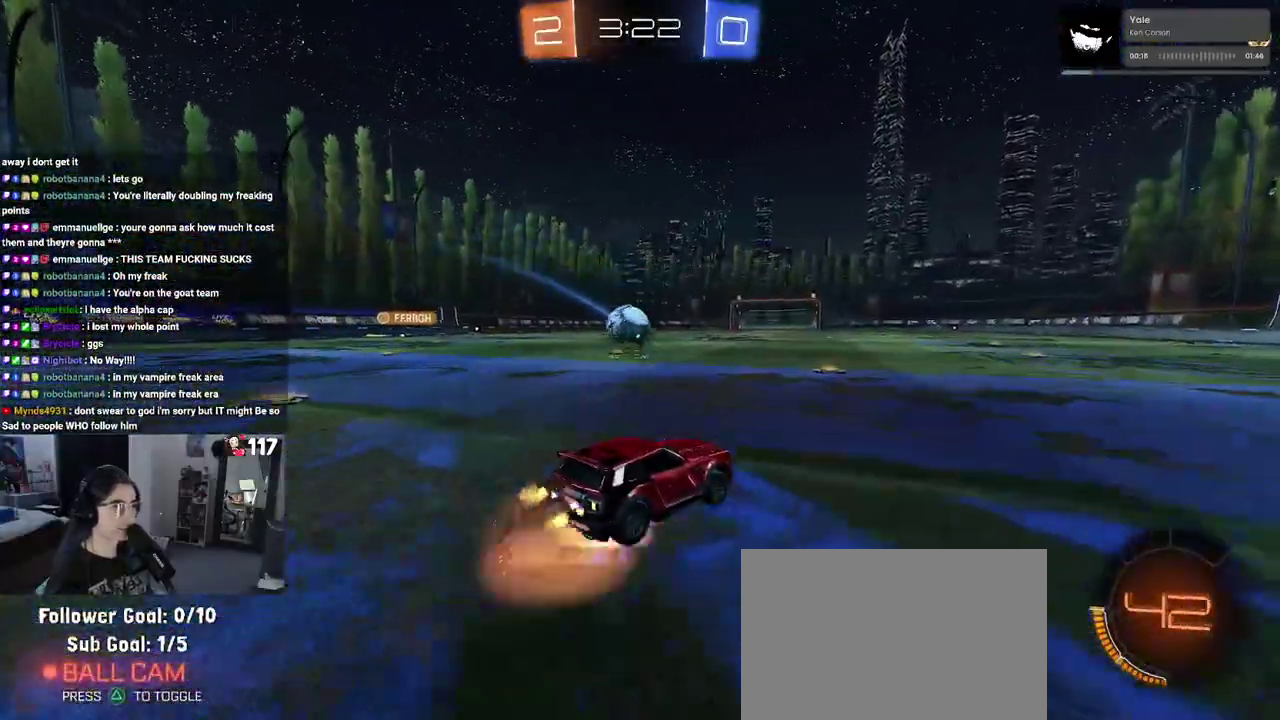
{"buttons": ["SQUARE", "R1", "R2"], "left_stick": "left", "right_stick": "center", "events": [[67, "CROSS", "up"], [117, "CROSS", "down"], [167, "SQUARE", "down"], [217, "CROSS", "up"], [217, "left_stick", "down"], [383, "left_stick", "down-left"], [483, "left_stick", "left"]]}
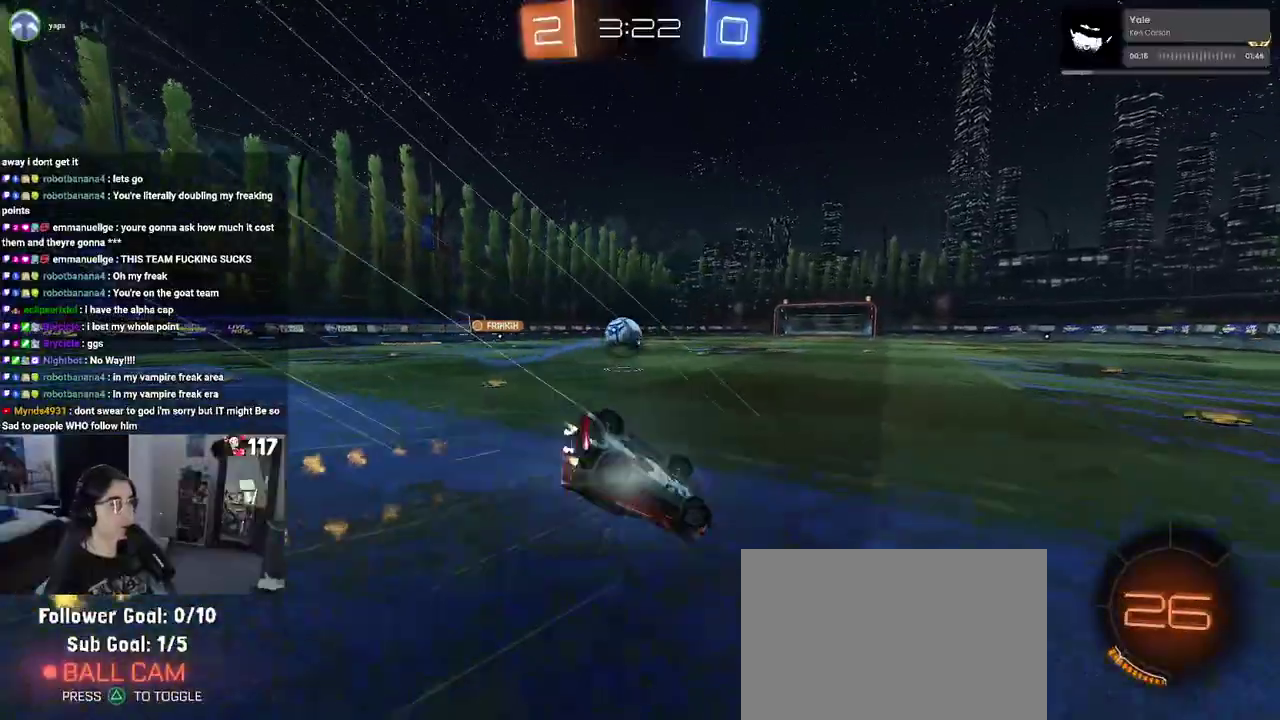
{"buttons": ["SQUARE", "R2"], "left_stick": "down", "right_stick": "center", "events": [[117, "R1", "up"], [233, "left_stick", "down-left"], [500, "left_stick", "down"]]}
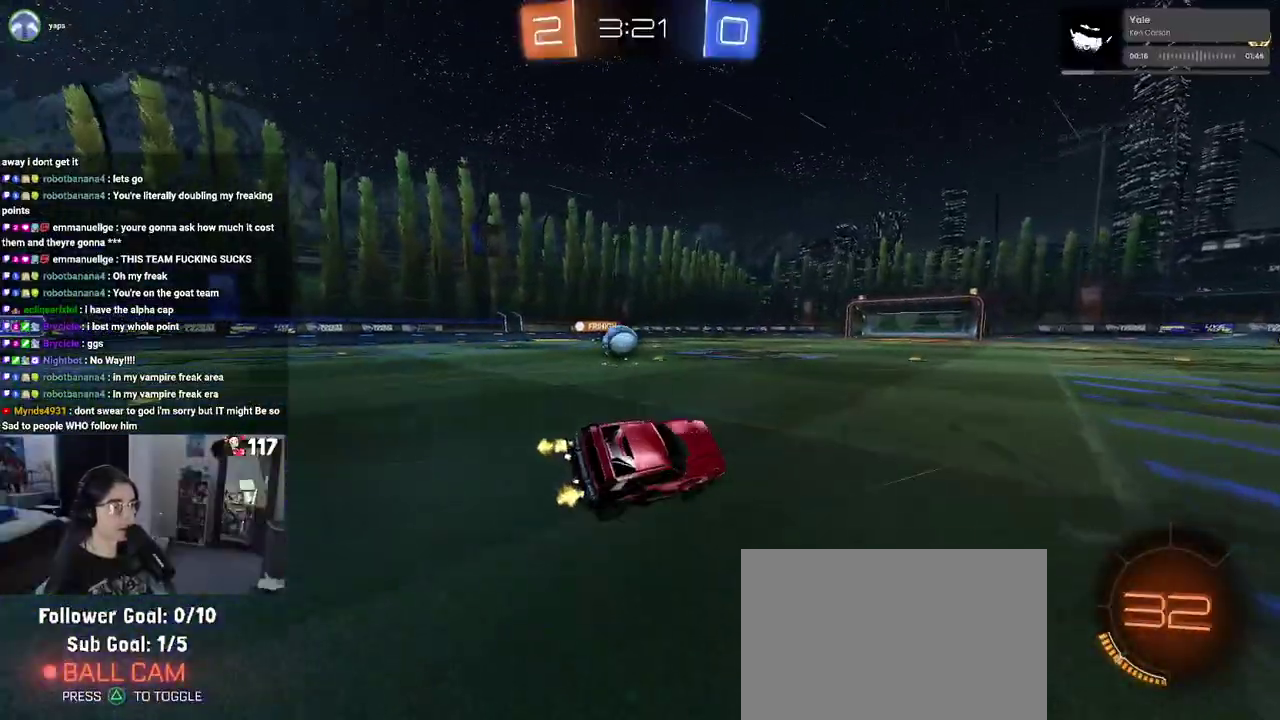
{"buttons": ["R1", "R2"], "left_stick": "center", "right_stick": "center", "events": [[33, "SQUARE", "up"], [67, "left_stick", "down-right"], [117, "left_stick", "right"], [183, "left_stick", "up-right"], [250, "TRIANGLE", "down"], [250, "left_stick", "center"], [367, "R1", "down"], [450, "TRIANGLE", "up"]]}
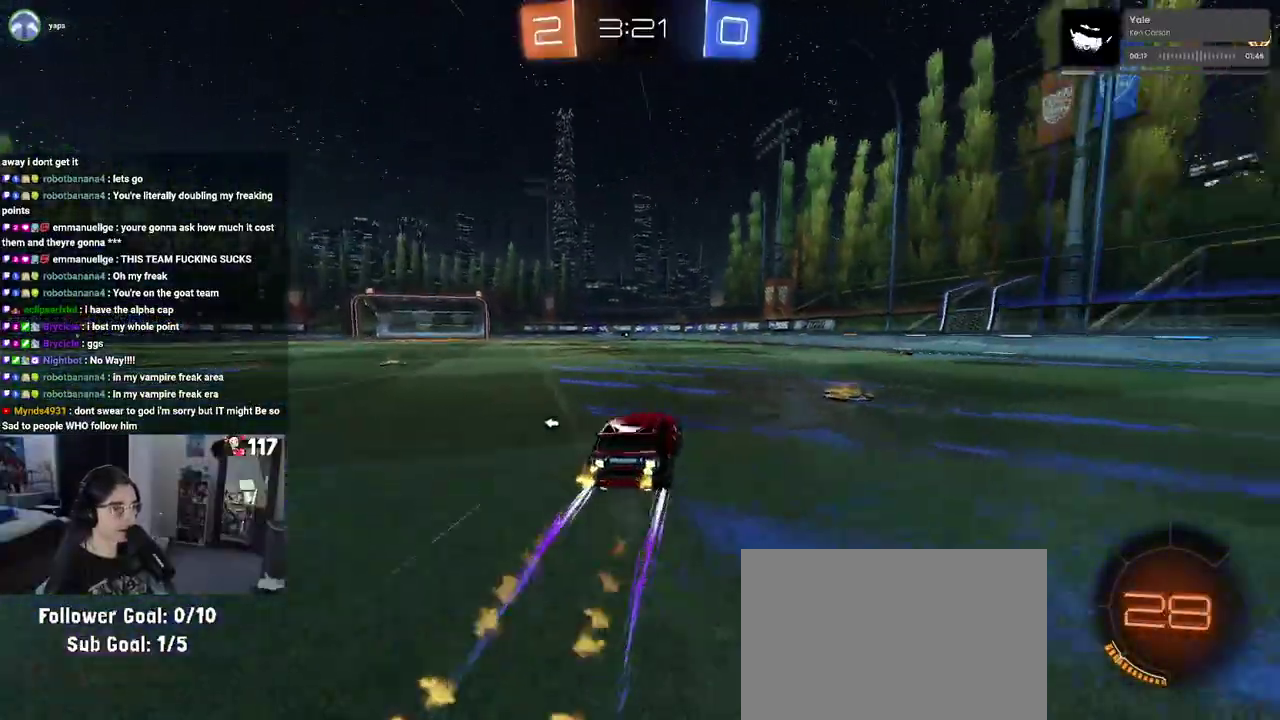
{"buttons": ["R2"], "left_stick": "center", "right_stick": "center", "events": [[200, "R1", "up"], [200, "TRIANGLE", "down"], [350, "TRIANGLE", "up"]]}
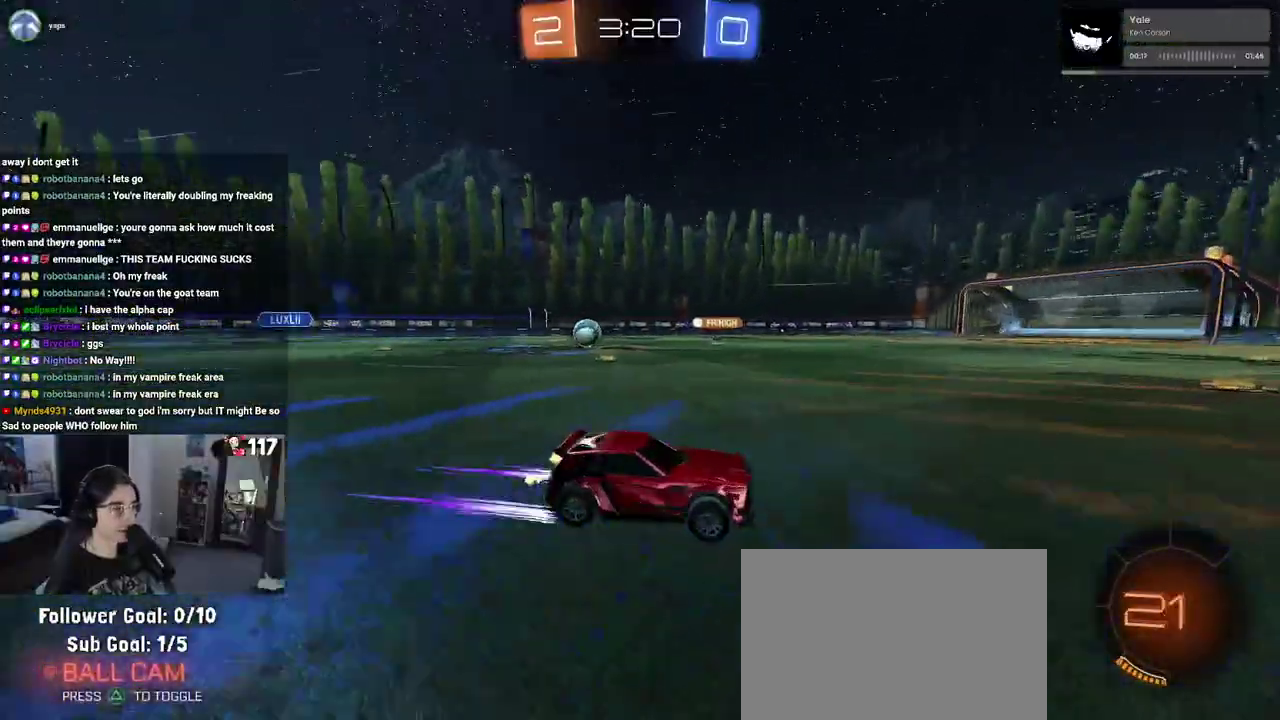
{"buttons": ["R2"], "left_stick": "center", "right_stick": "center", "events": [[33, "left_stick", "up-left"], [200, "left_stick", "center"]]}
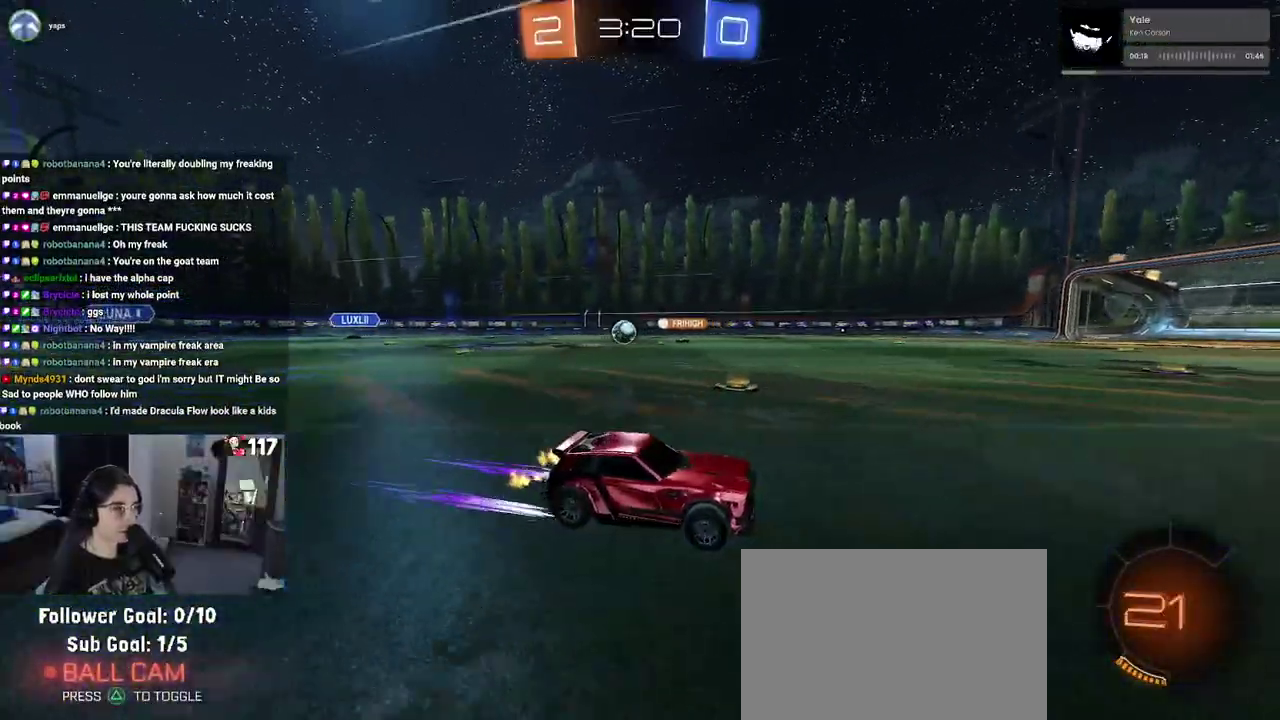
{"buttons": ["TRIANGLE", "R2"], "left_stick": "center", "right_stick": "center", "events": [[33, "TRIANGLE", "down"], [150, "TRIANGLE", "up"], [333, "TRIANGLE", "down"]]}
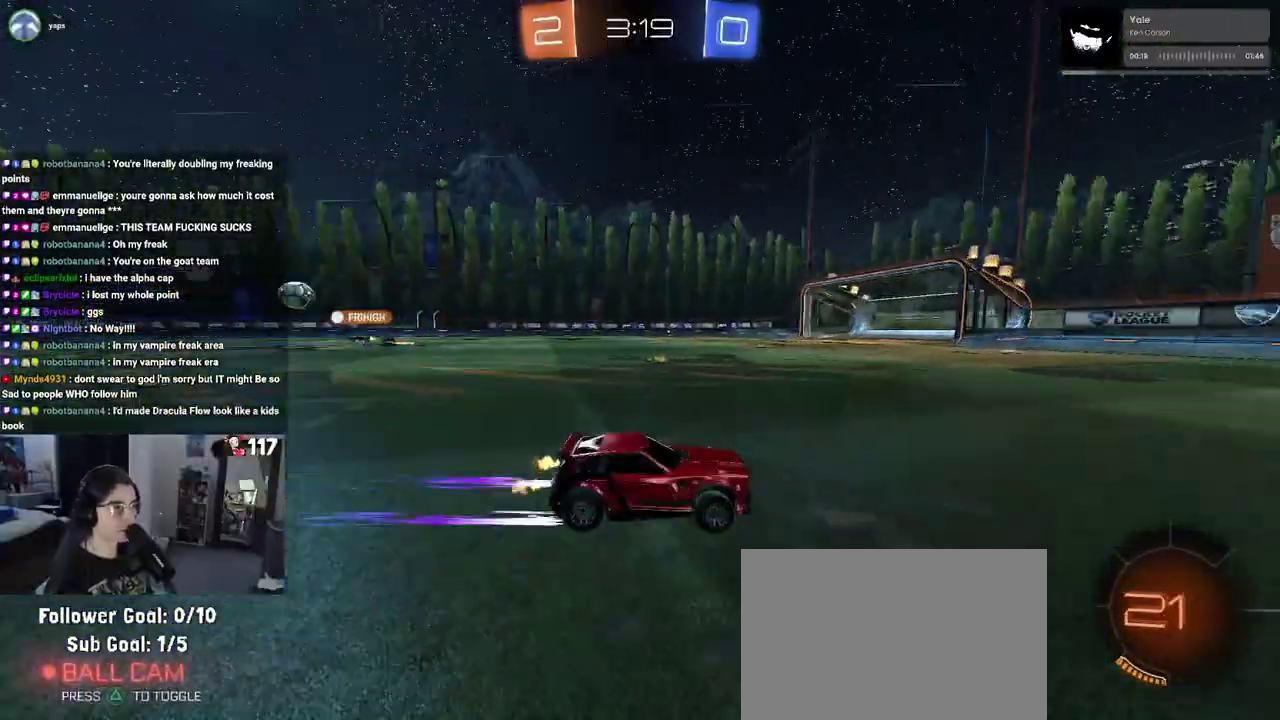
{"buttons": ["R2"], "left_stick": "center", "right_stick": "center", "events": [[17, "TRIANGLE", "up"]]}
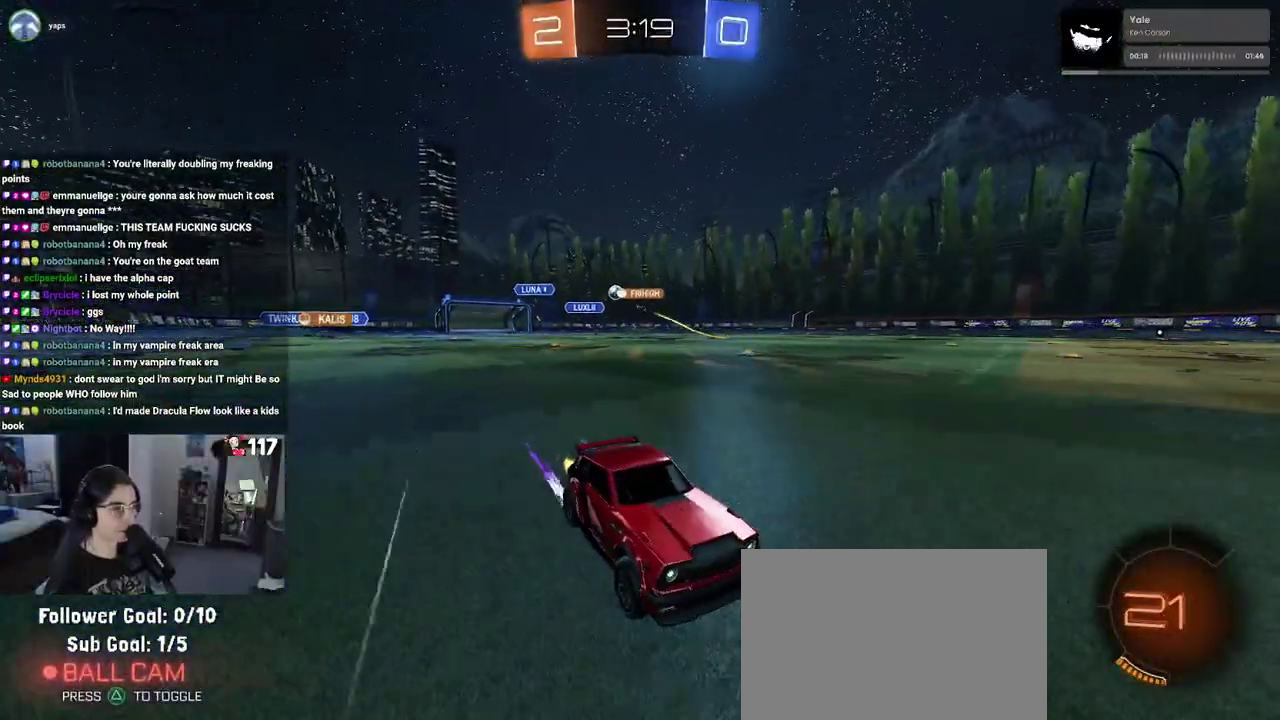
{"buttons": ["R2"], "left_stick": "left", "right_stick": "center", "events": [[50, "left_stick", "left"], [300, "left_stick", "up-left"], [400, "SQUARE", "down"], [400, "left_stick", "left"], [500, "SQUARE", "up"]]}
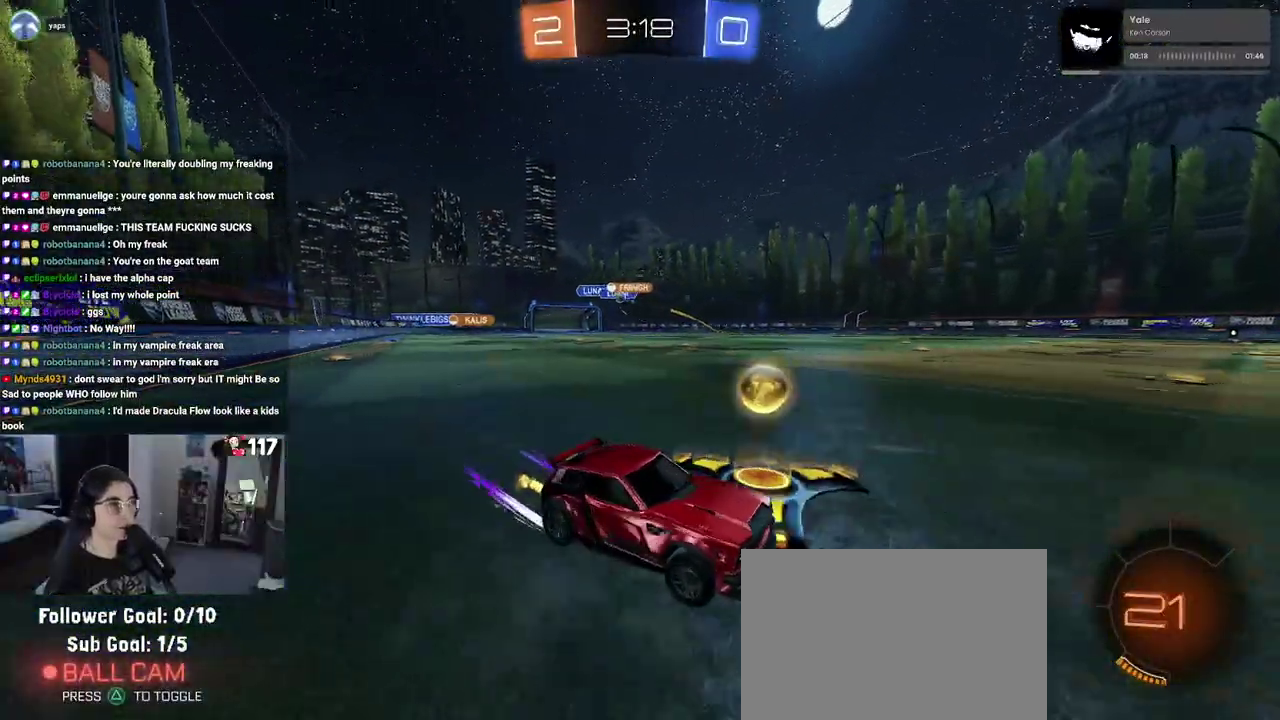
{"buttons": ["R2"], "left_stick": "left", "right_stick": "center", "events": []}
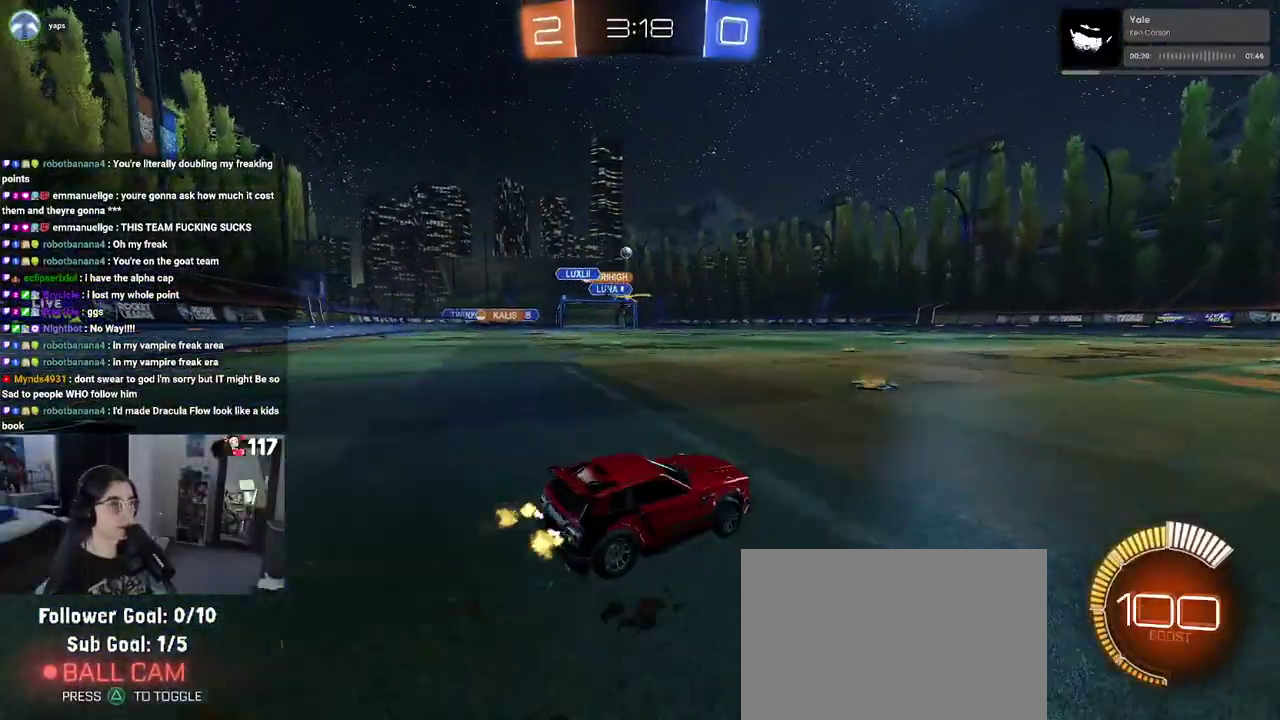
{"buttons": ["R2"], "left_stick": "center", "right_stick": "center", "events": [[167, "left_stick", "center"]]}